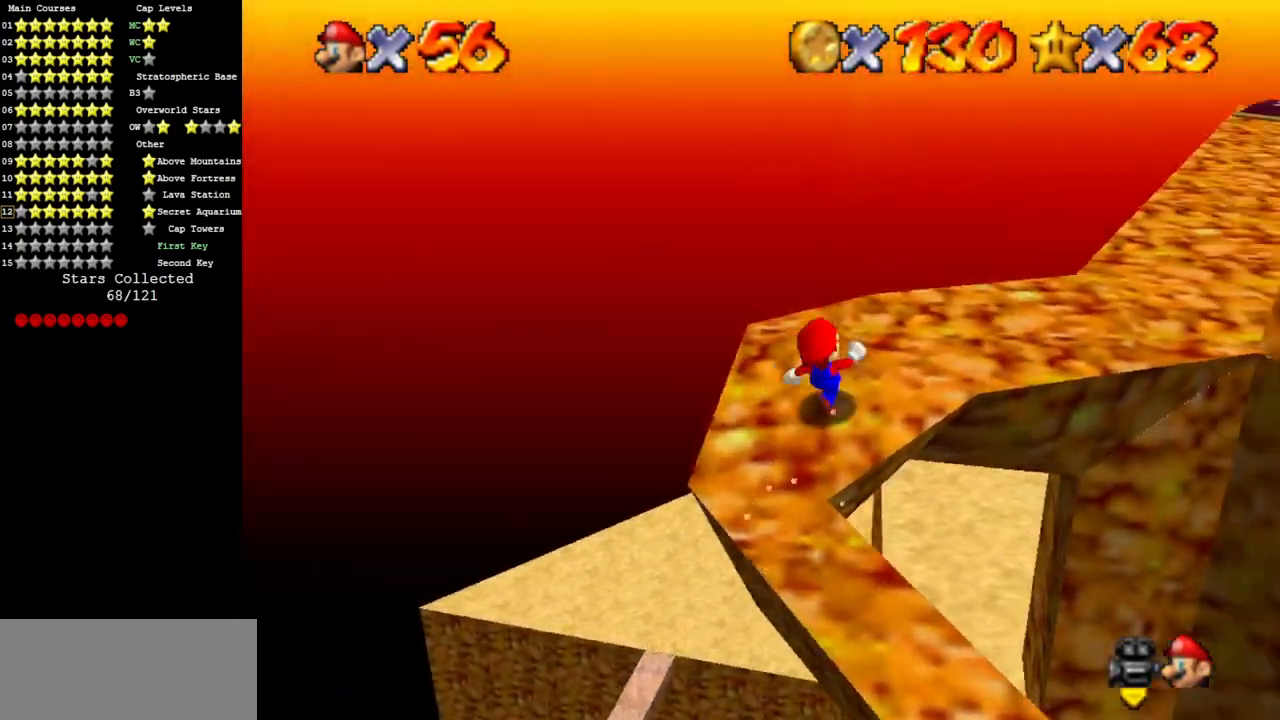
Gameplay with a controller (Nintendo layout); each line is a JSON object with the inputs held at the frame after it. "events" lists button and stick changes between this image and that frame as [ms after this image, input, new state], when the widget could be followed in between. Not read: L3 R3 other_buttons.
{"buttons": ["Z"], "left_stick": "up", "events": [[434, "Z", "down"]]}
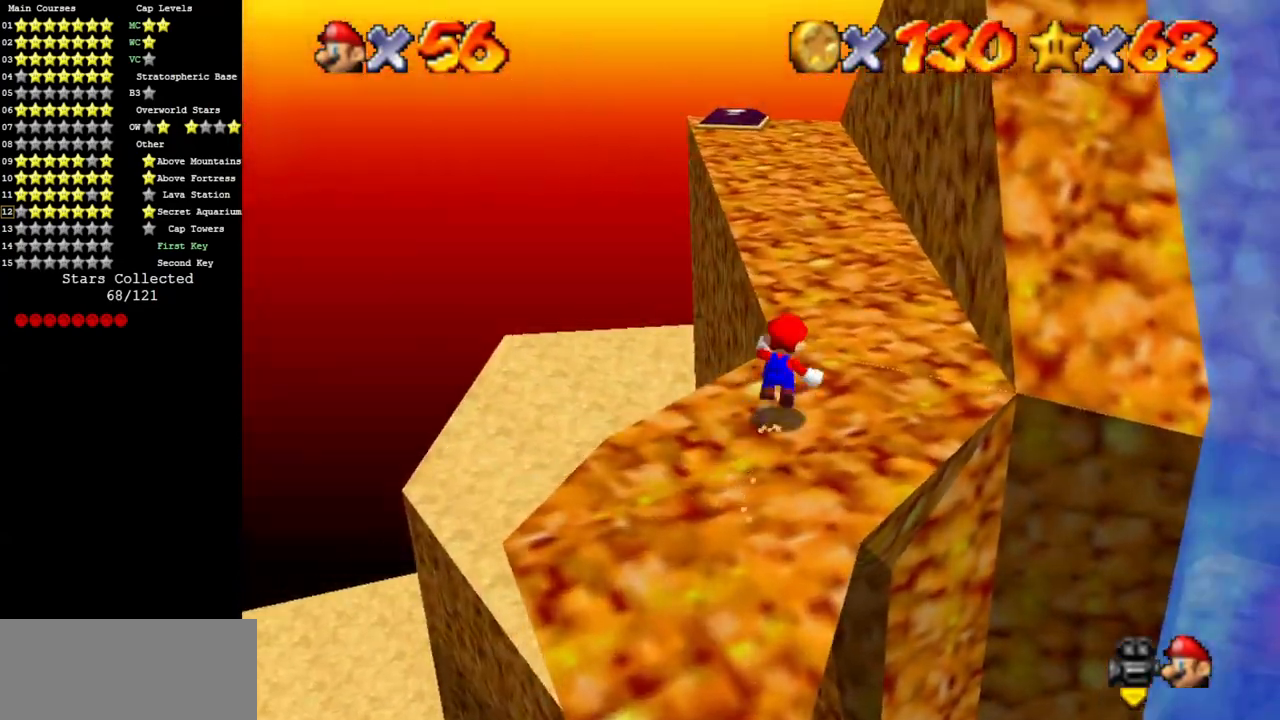
{"buttons": [], "left_stick": "up-left", "events": [[50, "A", "down"], [67, "A", "up"], [100, "Z", "up"], [167, "left_stick", "up-left"]]}
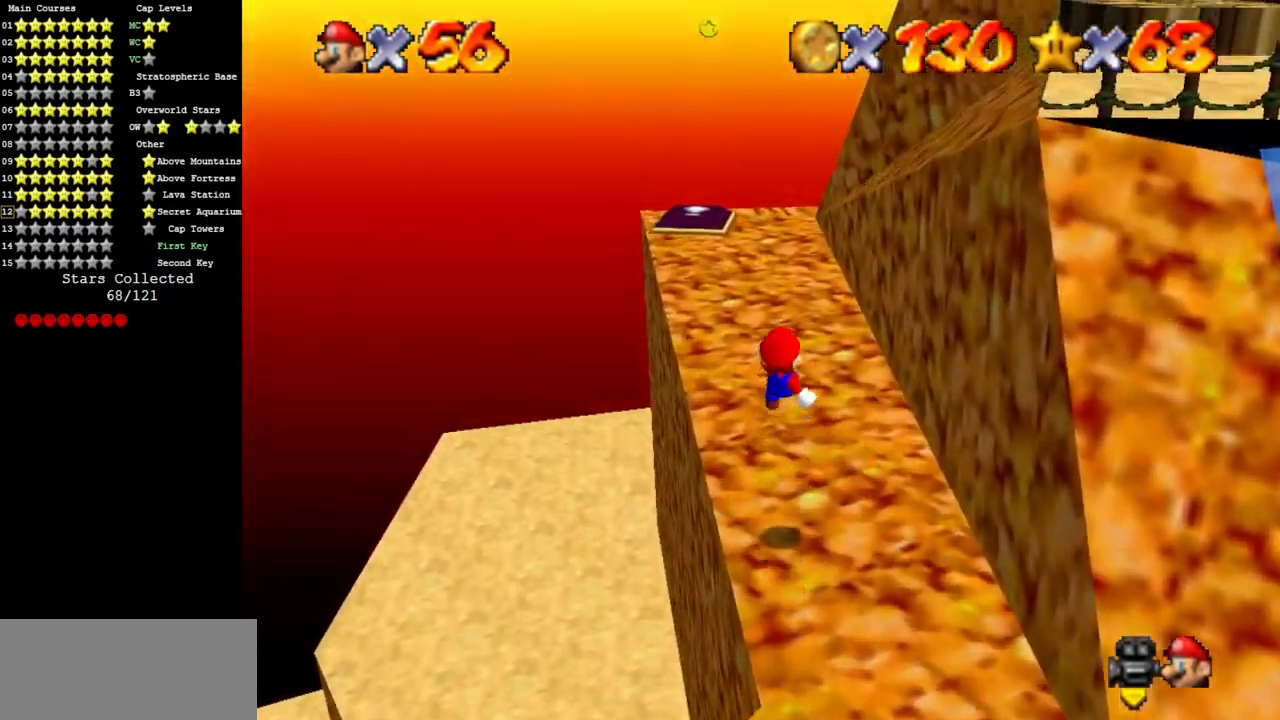
{"buttons": [], "left_stick": "up-left", "events": [[117, "C_LEFT", "down"], [167, "C_DOWN", "down"], [350, "C_DOWN", "up"], [350, "C_LEFT", "up"]]}
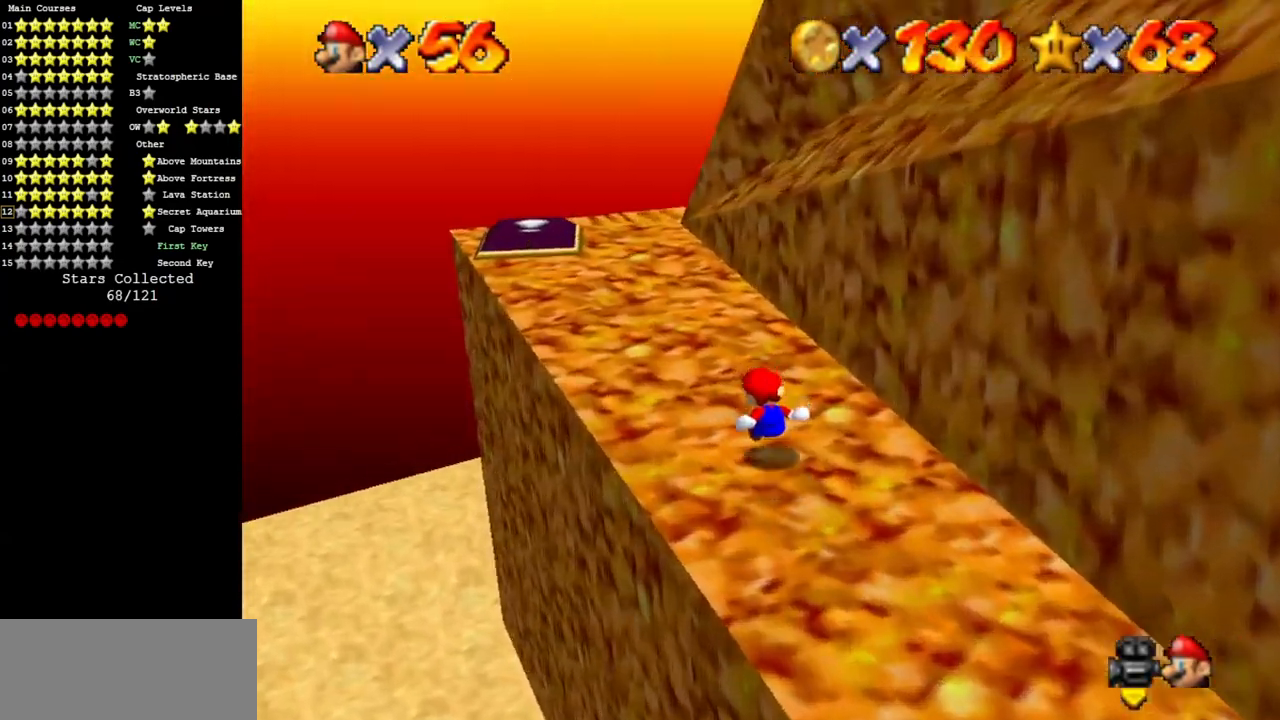
{"buttons": ["C_DOWN", "C_LEFT"], "left_stick": "up-left", "events": [[17, "Z", "down"], [117, "A", "down"], [150, "A", "up"], [200, "Z", "up"], [334, "C_LEFT", "down"], [367, "C_DOWN", "down"]]}
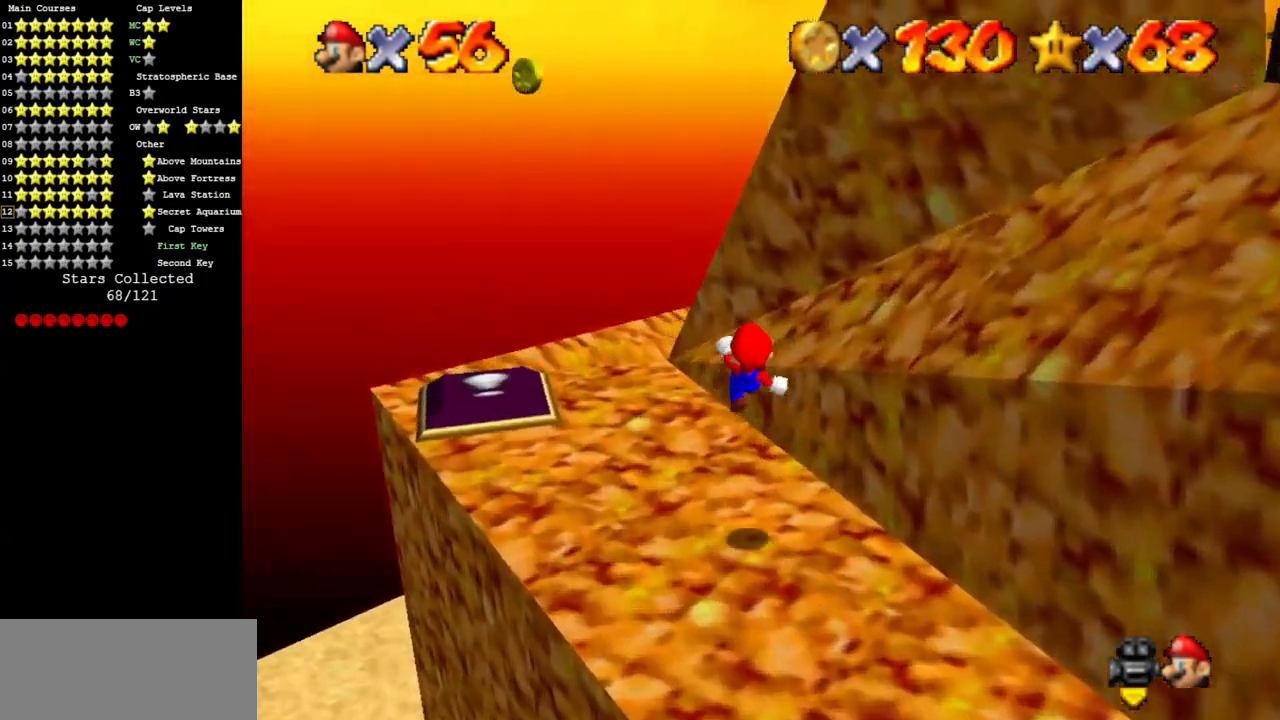
{"buttons": ["C_LEFT"], "left_stick": "up", "events": [[33, "C_DOWN", "up"], [33, "C_LEFT", "up"], [150, "C_LEFT", "down"], [150, "left_stick", "up"], [217, "C_DOWN", "down"], [333, "C_DOWN", "up"], [333, "C_LEFT", "up"], [467, "C_LEFT", "down"]]}
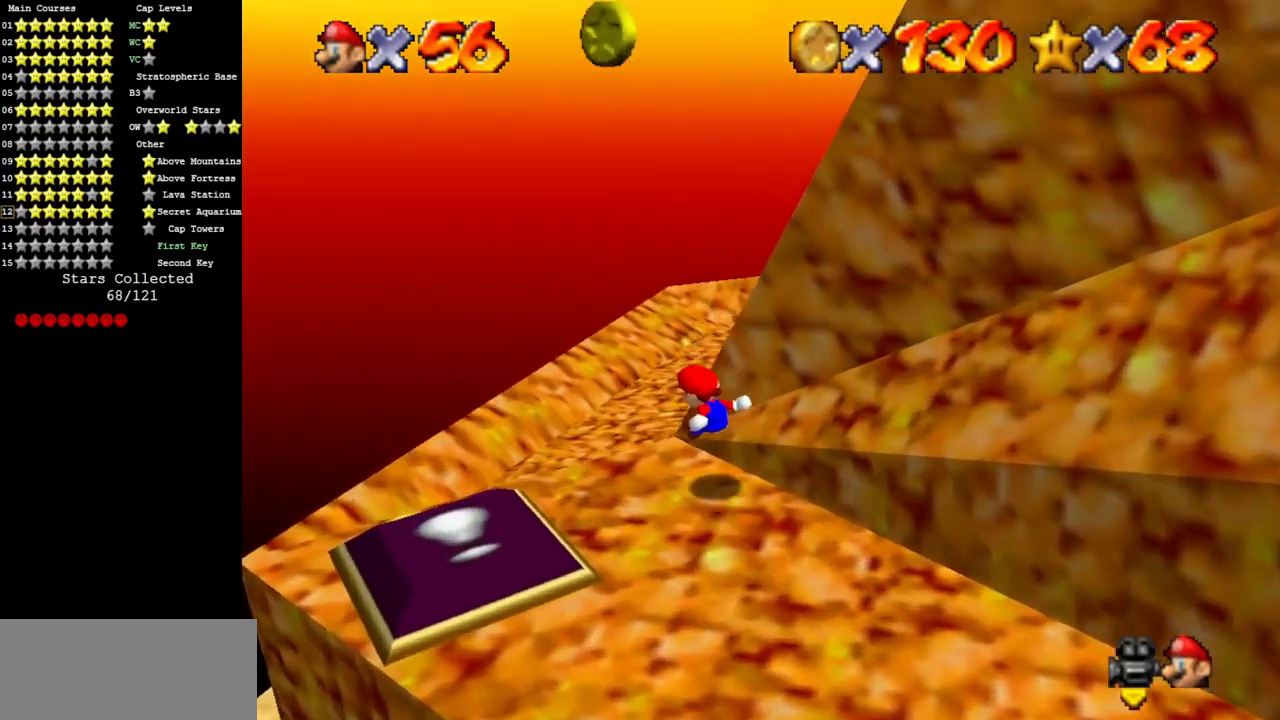
{"buttons": [], "left_stick": "up", "events": [[34, "C_DOWN", "down"], [200, "C_DOWN", "up"], [200, "C_LEFT", "up"], [234, "C_LEFT", "down"], [351, "C_DOWN", "down"], [384, "C_DOWN", "up"], [451, "C_LEFT", "up"]]}
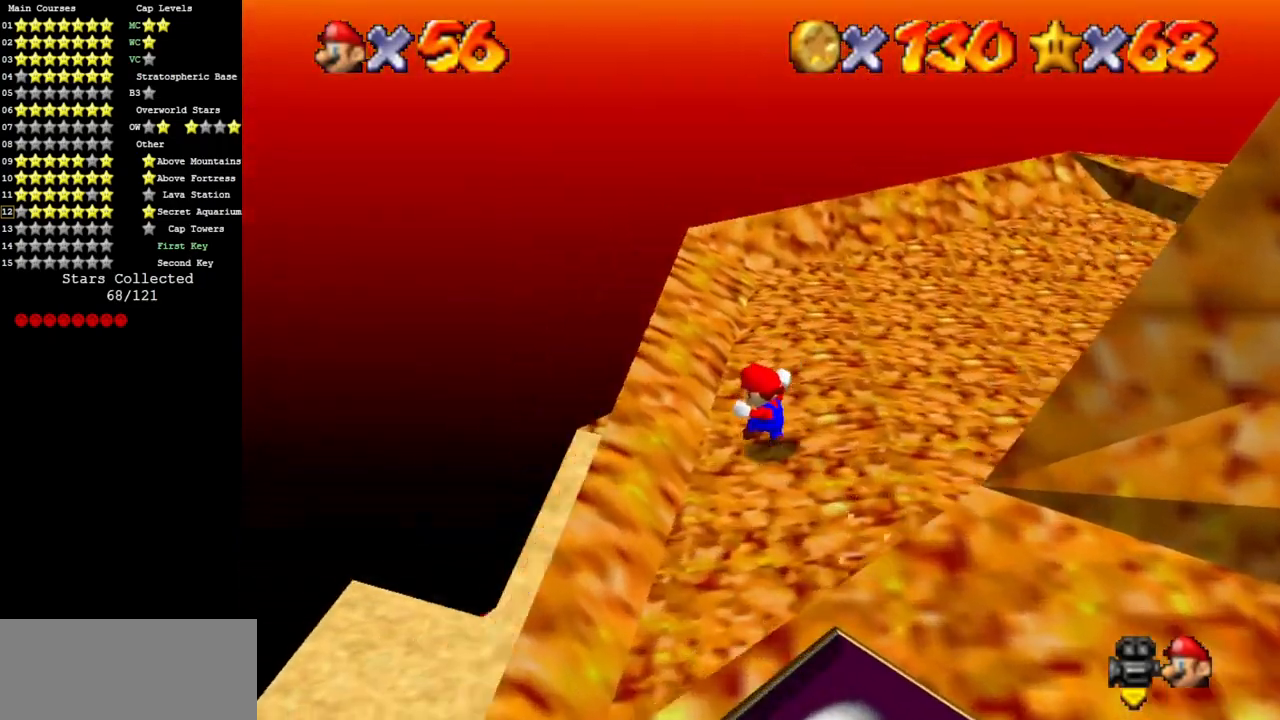
{"buttons": ["C_DOWN", "C_LEFT"], "left_stick": "up-right", "events": [[50, "C_LEFT", "down"], [83, "C_DOWN", "down"], [83, "left_stick", "up-right"], [167, "C_DOWN", "up"], [200, "C_LEFT", "up"], [367, "C_LEFT", "down"], [417, "C_DOWN", "down"]]}
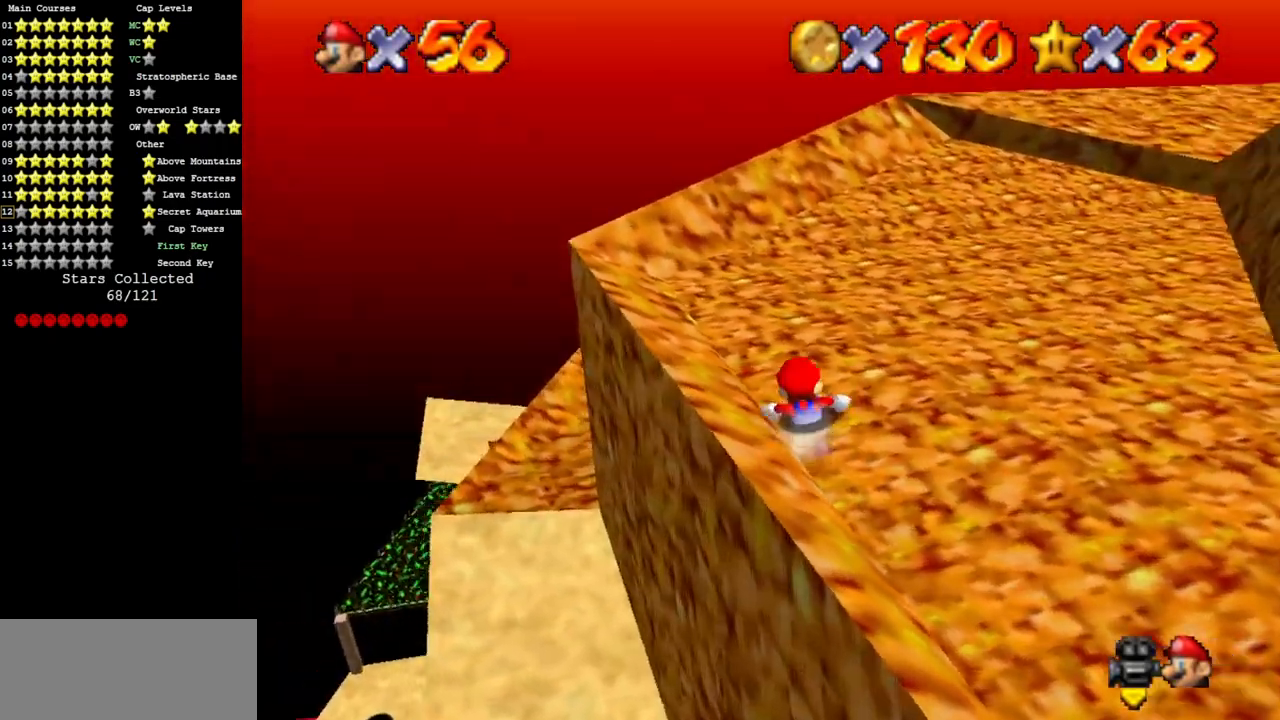
{"buttons": ["A"], "left_stick": "up-right", "events": [[50, "C_DOWN", "up"], [84, "C_LEFT", "up"], [100, "left_stick", "up"], [301, "left_stick", "up-right"], [451, "A", "down"]]}
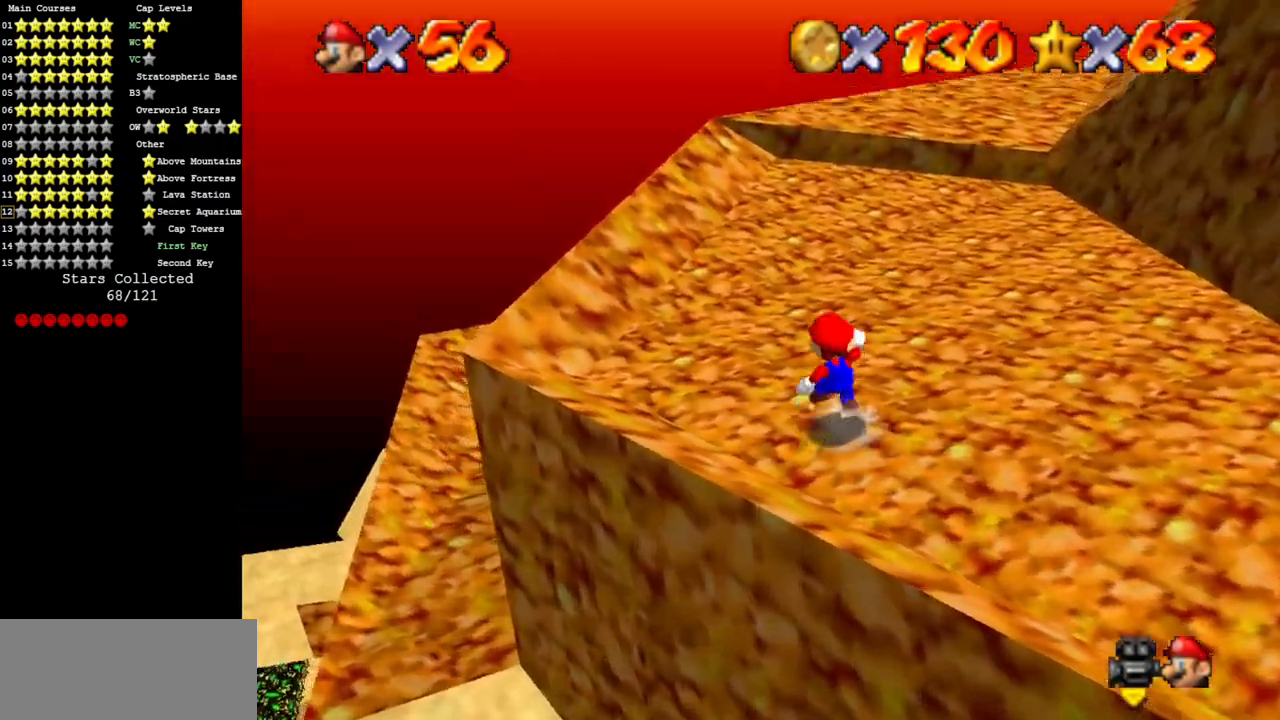
{"buttons": ["B"], "left_stick": "up-right", "events": [[117, "A", "up"], [400, "B", "down"]]}
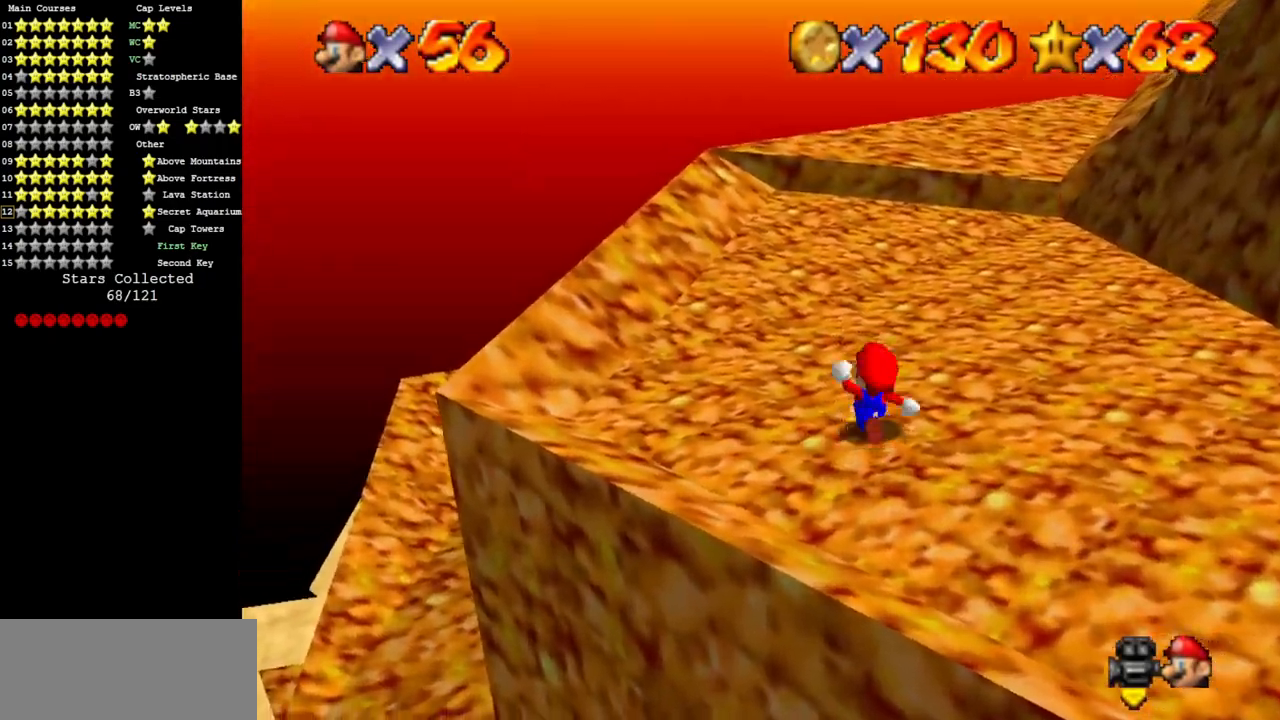
{"buttons": [], "left_stick": "up", "events": [[17, "B", "up"], [451, "left_stick", "up"]]}
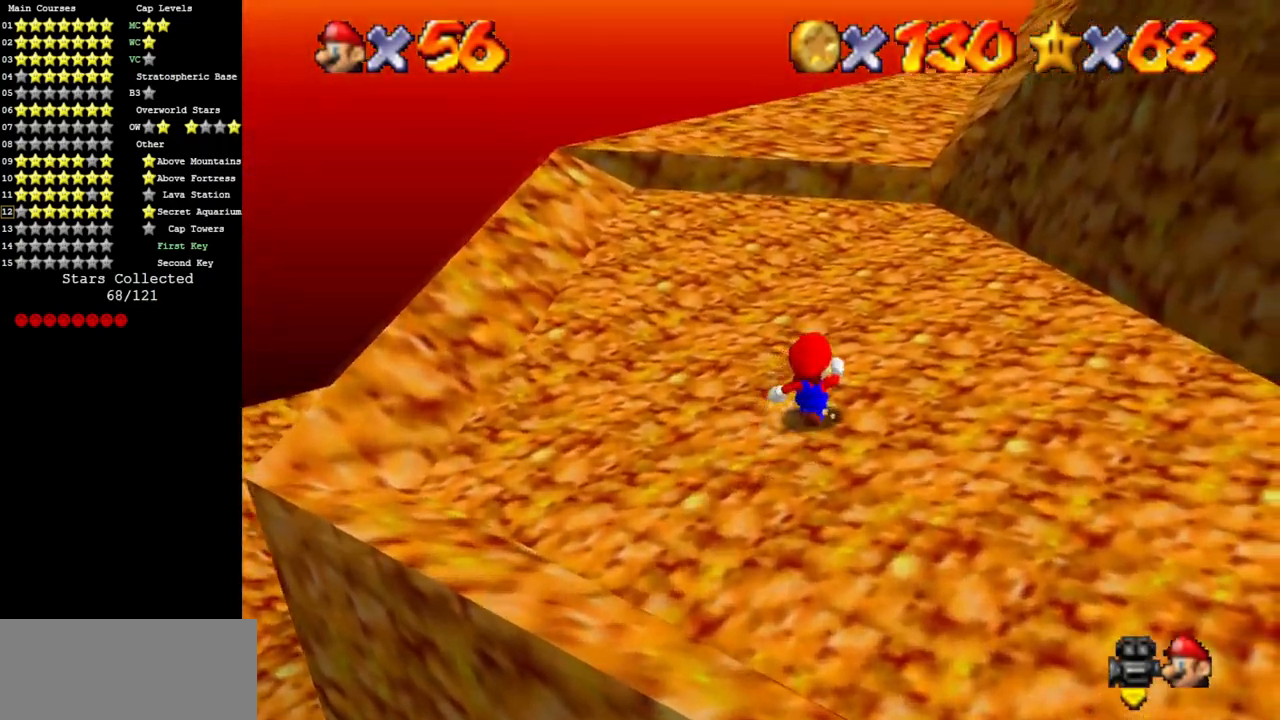
{"buttons": [], "left_stick": "down-right", "events": [[384, "left_stick", "right"], [467, "left_stick", "down-right"]]}
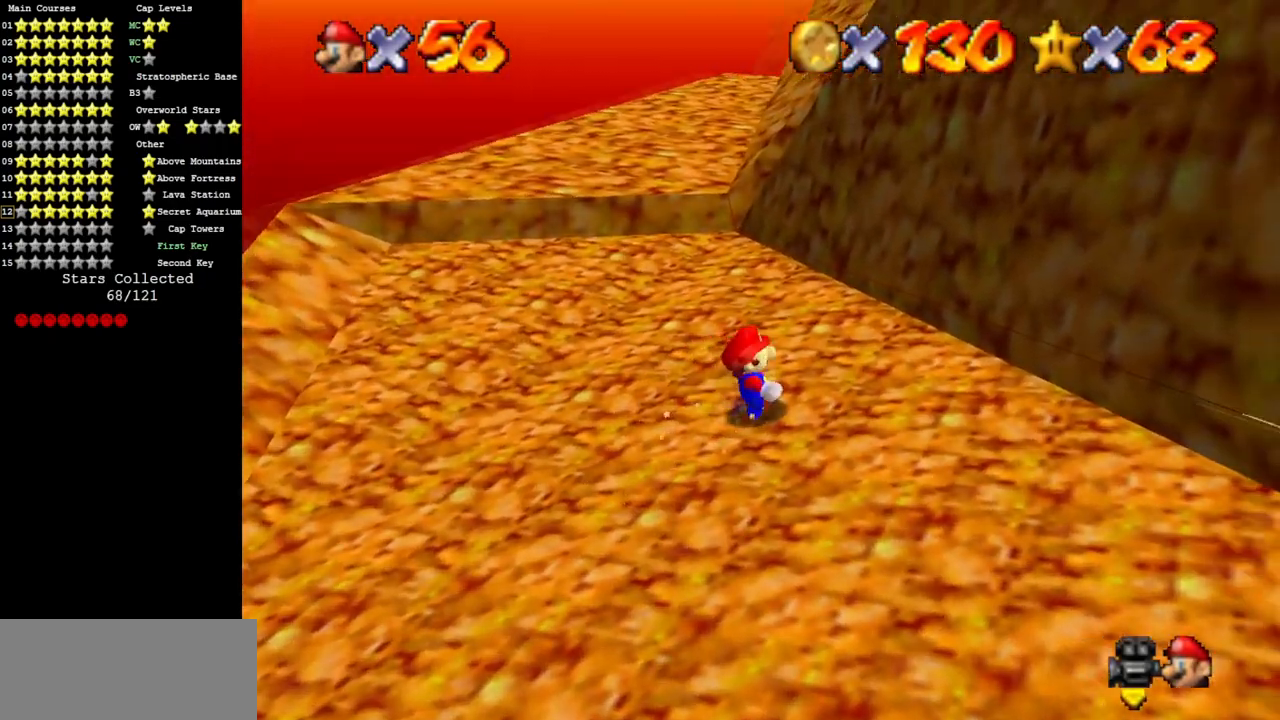
{"buttons": [], "left_stick": "down", "events": [[100, "left_stick", "down"]]}
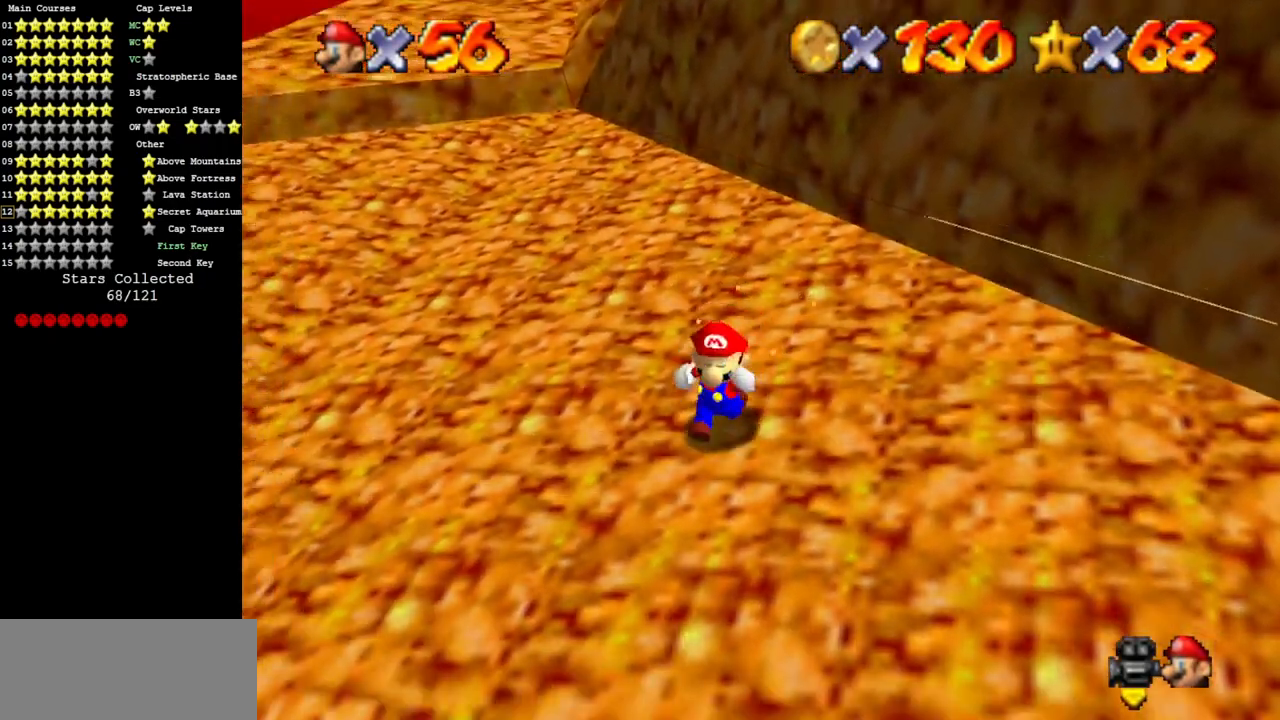
{"buttons": [], "left_stick": "up", "events": [[167, "left_stick", "right"], [350, "left_stick", "up-right"], [451, "left_stick", "up"]]}
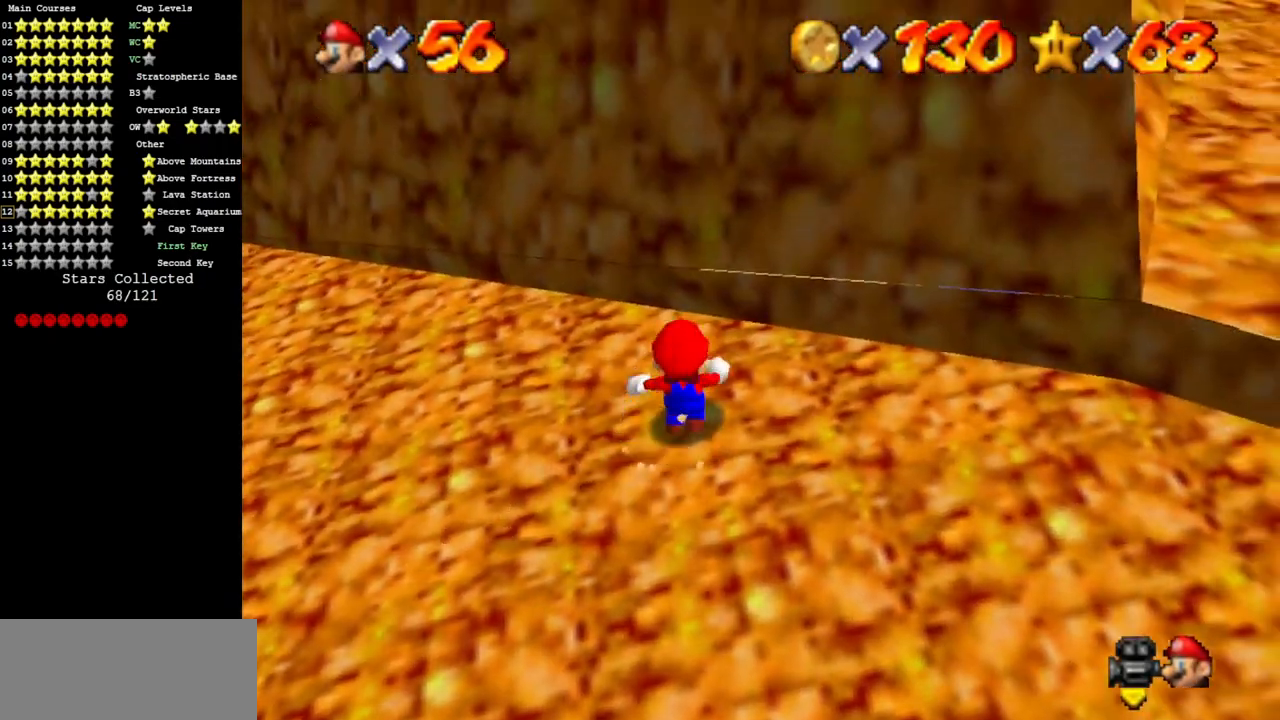
{"buttons": [], "left_stick": "down-left", "events": [[133, "left_stick", "left"], [317, "left_stick", "down-left"]]}
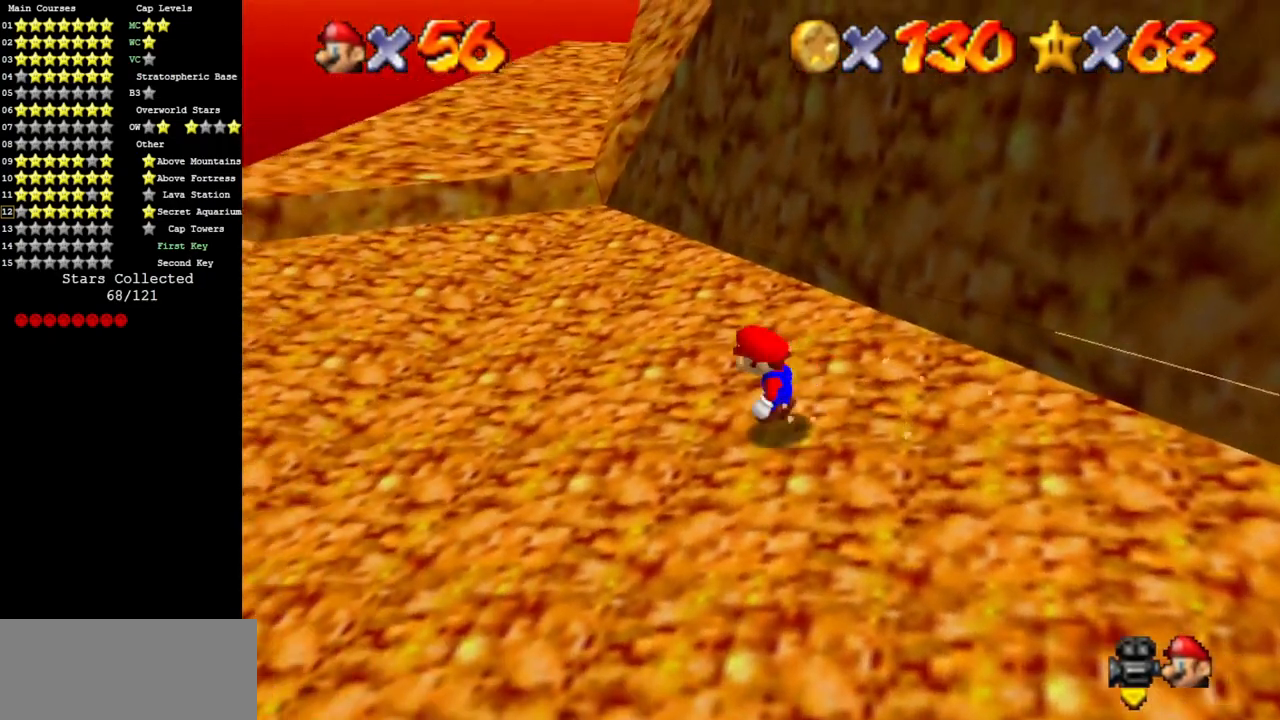
{"buttons": [], "left_stick": "up", "events": [[33, "A", "down"], [33, "B", "down"], [33, "left_stick", "up"], [100, "left_stick", "right"], [134, "A", "up"], [134, "B", "up"], [250, "left_stick", "center"], [334, "left_stick", "left"], [484, "left_stick", "up"]]}
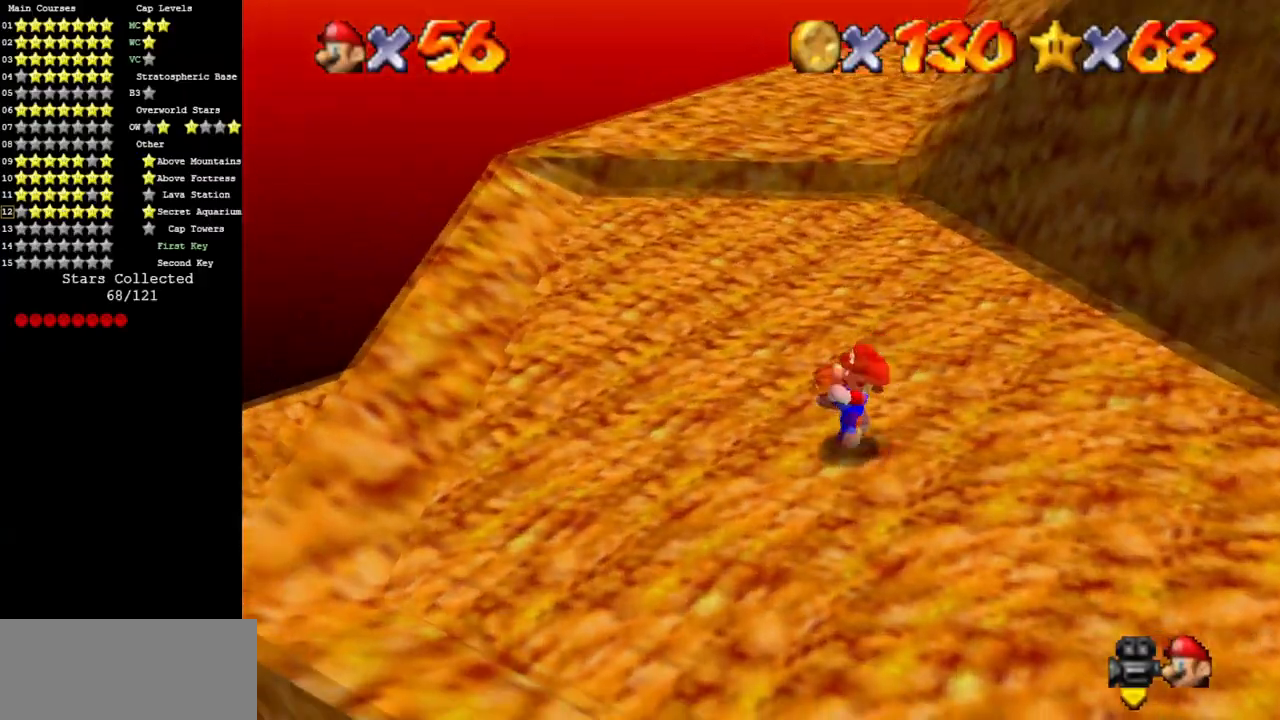
{"buttons": [], "left_stick": "up", "events": [[100, "A", "down"], [100, "B", "down"], [250, "A", "up"], [250, "B", "up"]]}